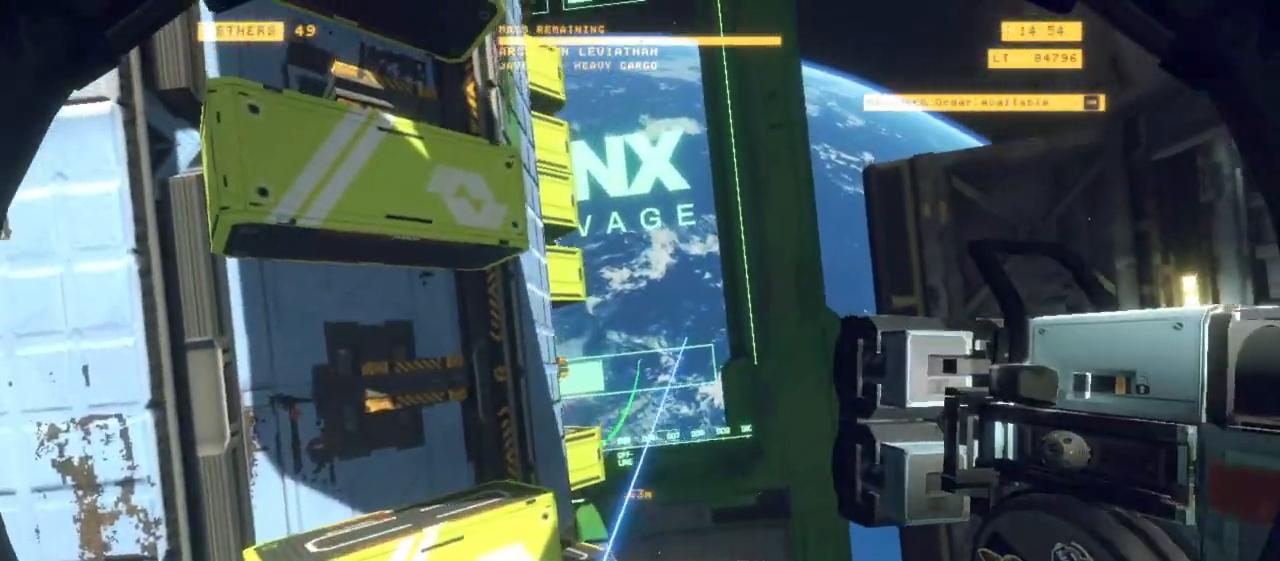
Gameplay with keyboard and mouse; each line is a JSON object with the keys and mouse buttons held at the frame after it. "events" lists presses ("down") and releases ("up") of "1", "2", "3", "4", "5", "6", "7", "8", "a", "alt", "b", "c", "ctrl", "d", "e", "escape", "f", "g", "h", "q", "r", "s", "shift", "space", "t", "v", "w", "x", "y", "z", "mouse_left", "mouse_wheel", "mouse_right", "mouse_mb4" and "mouse_mb5" between this image and that frame as [ms after this image, input, new state], when the widget could be followed in between. "mouse_left", "mouse_wheel", "mouse_right", "mouse_mb4", "mouse_mb5" = the "left", "wheel", "right", "mb4", "mb5" buttons of the "mouse" list. No other keys are recorded. "wheel" means that the mouse wheel is clicked or scrolled. Mouse movement is not recorded.
{"keys": ["q", "r"], "mouse": [], "events": [[117, "r", "down"], [433, "q", "down"]]}
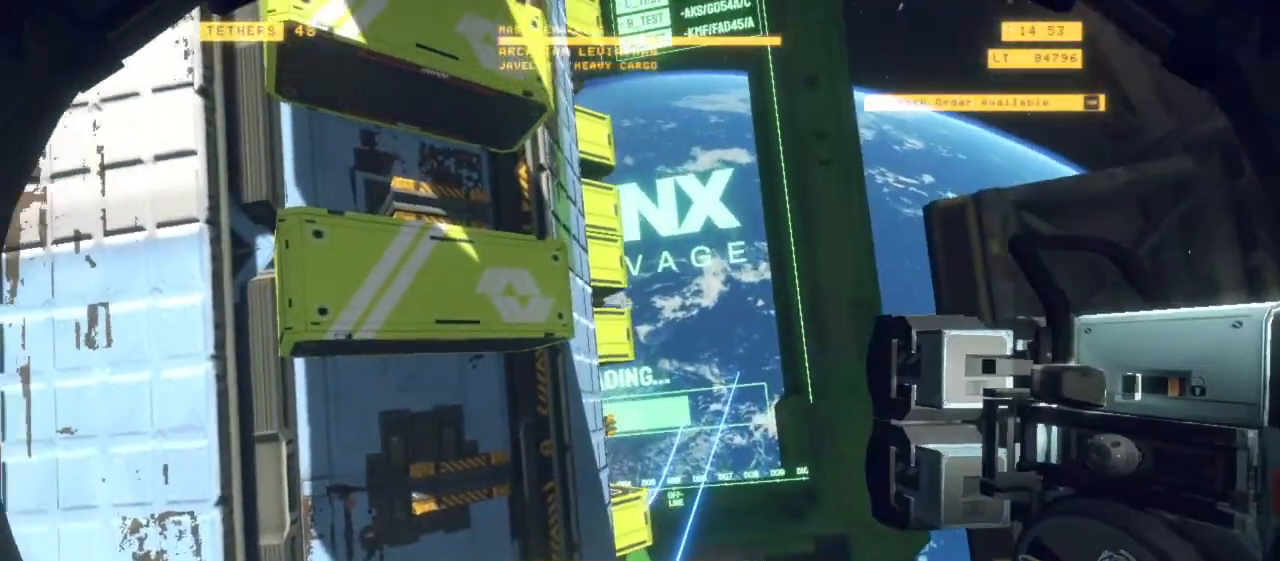
{"keys": [], "mouse": []}
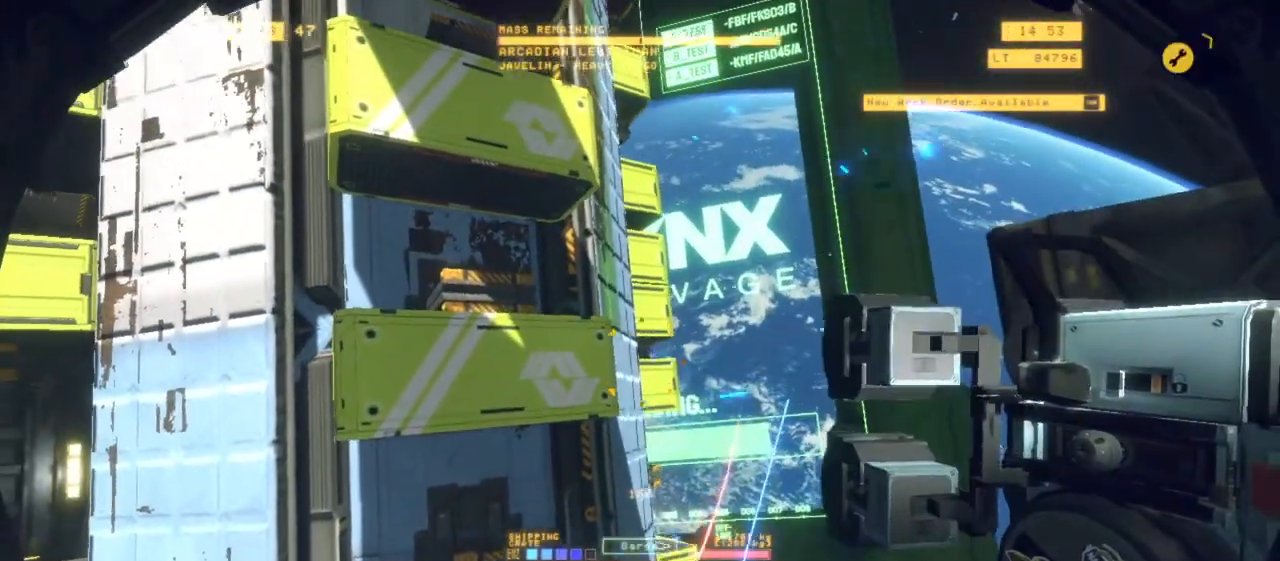
{"keys": ["r"], "mouse": [], "events": [[233, "r", "down"]]}
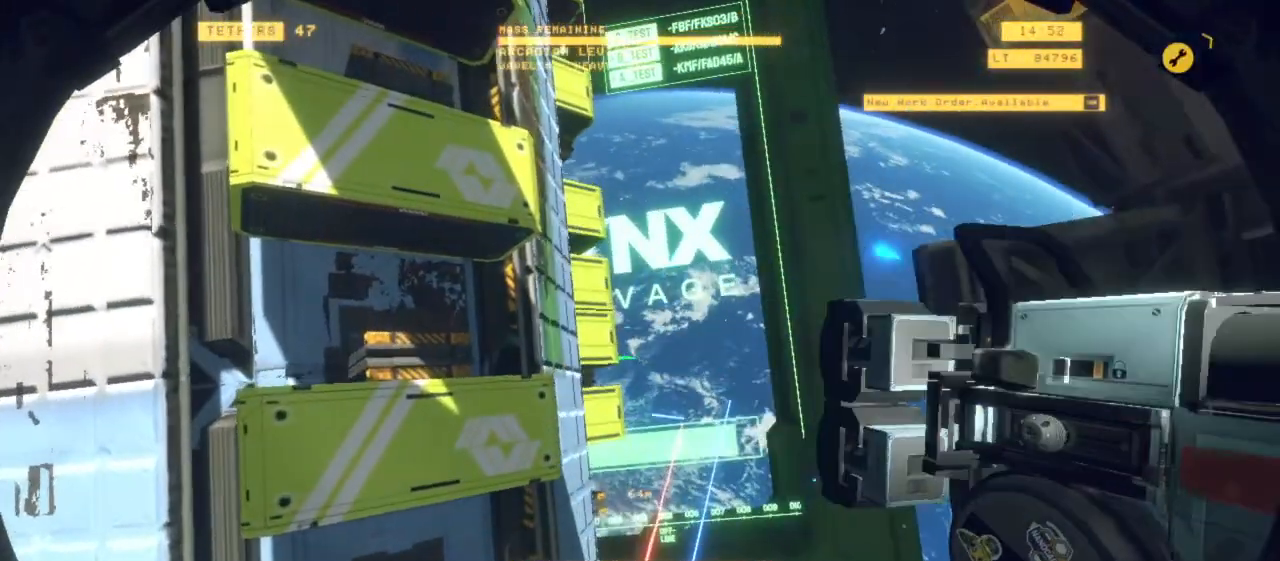
{"keys": ["r"], "mouse": []}
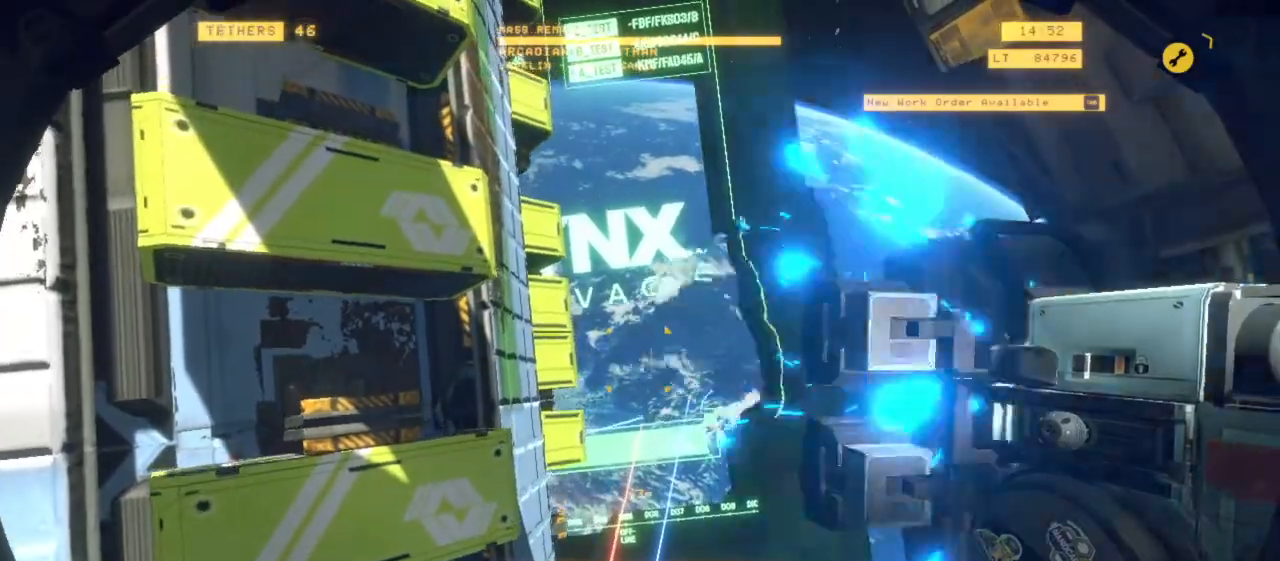
{"keys": ["q", "r"], "mouse": [], "events": [[367, "q", "down"]]}